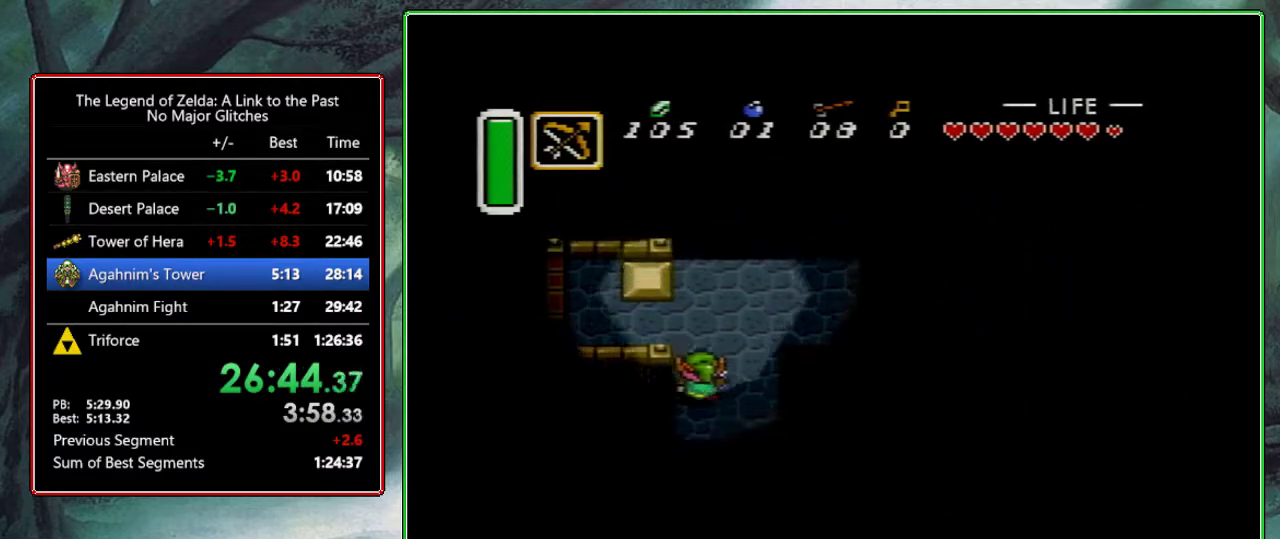
Gameplay with a controller (Nintendo layout); each line is a JSON object with the inputs held at the frame after it. "events" lists button and stick changes between this image and that frame as [ms after this image, input, new state], when the widget could be followed in between. Not read: L3 R3.
{"buttons": ["A", "DPAD_RIGHT"], "events": [[267, "A", "down"], [300, "DPAD_UP", "up"], [400, "DPAD_RIGHT", "down"]]}
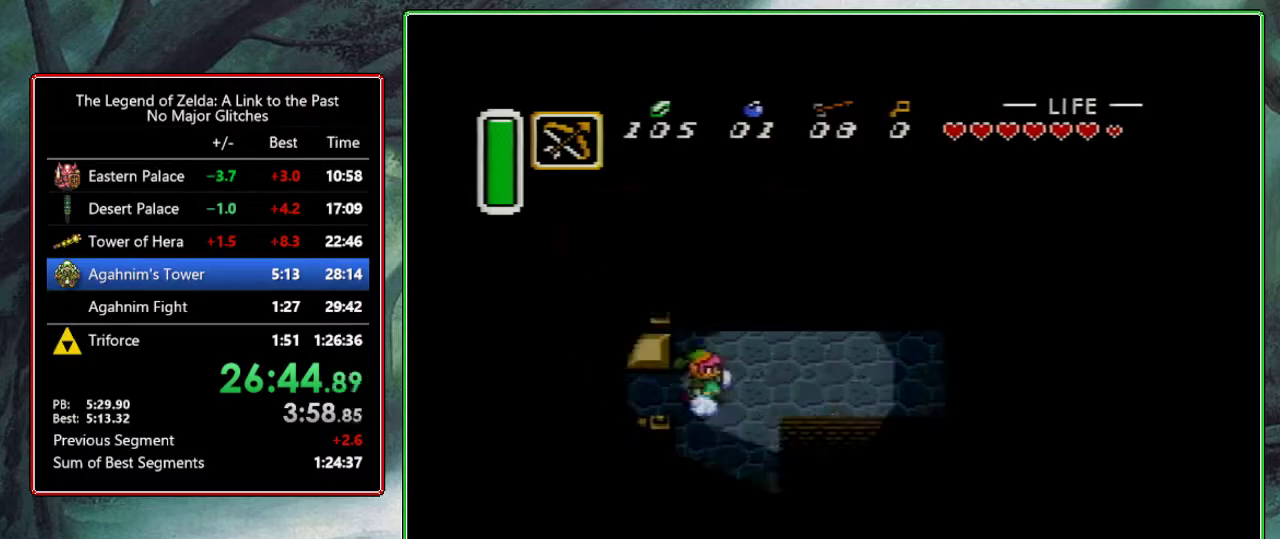
{"buttons": ["A"], "events": [[17, "DPAD_RIGHT", "up"]]}
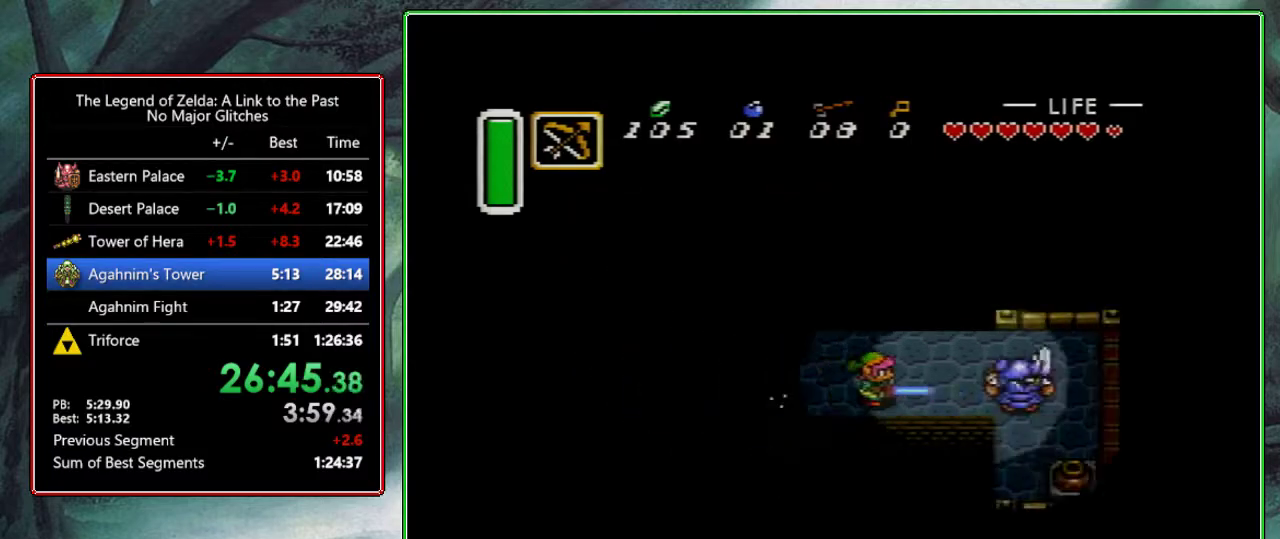
{"buttons": [], "events": [[400, "A", "up"]]}
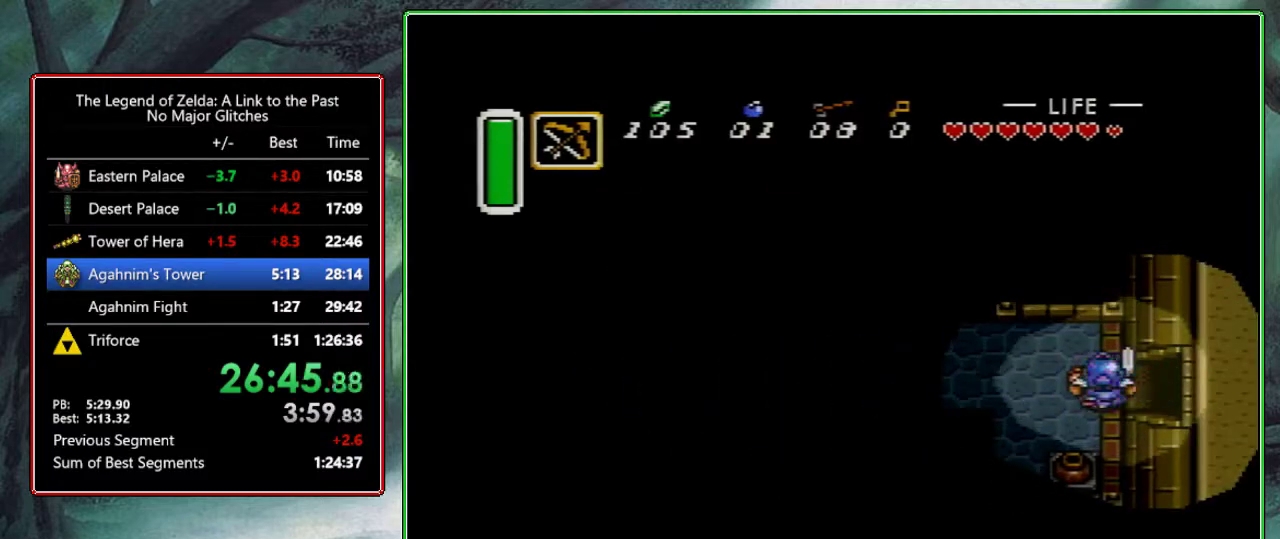
{"buttons": ["B", "DPAD_DOWN"], "events": [[33, "B", "down"], [367, "DPAD_DOWN", "down"]]}
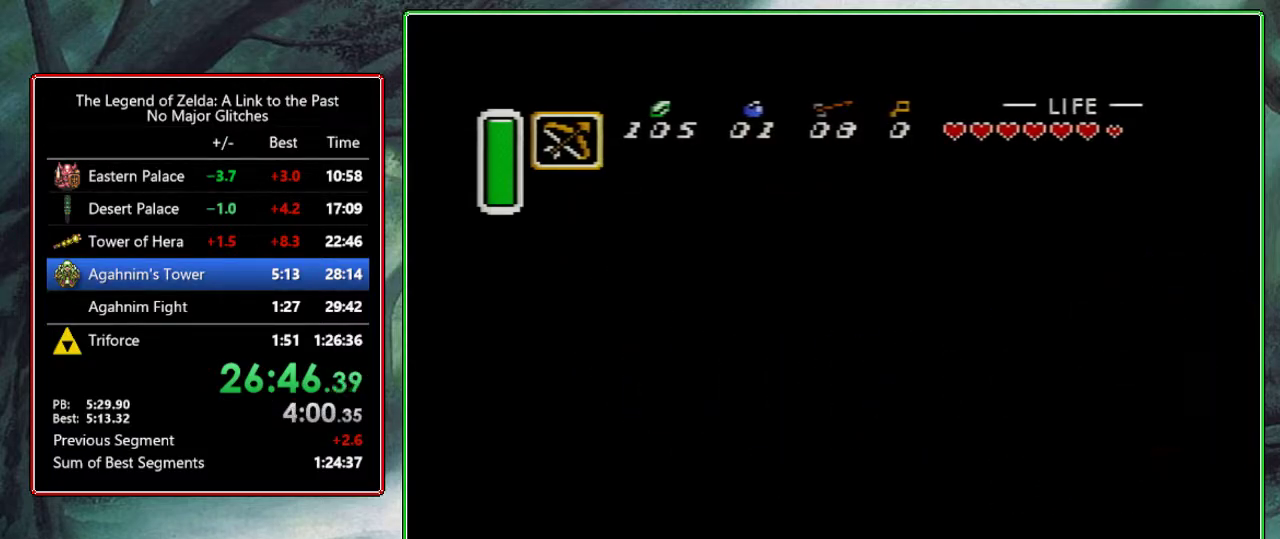
{"buttons": ["B", "DPAD_DOWN", "DPAD_RIGHT"], "events": [[33, "DPAD_RIGHT", "down"], [100, "DPAD_RIGHT", "up"], [150, "DPAD_RIGHT", "down"]]}
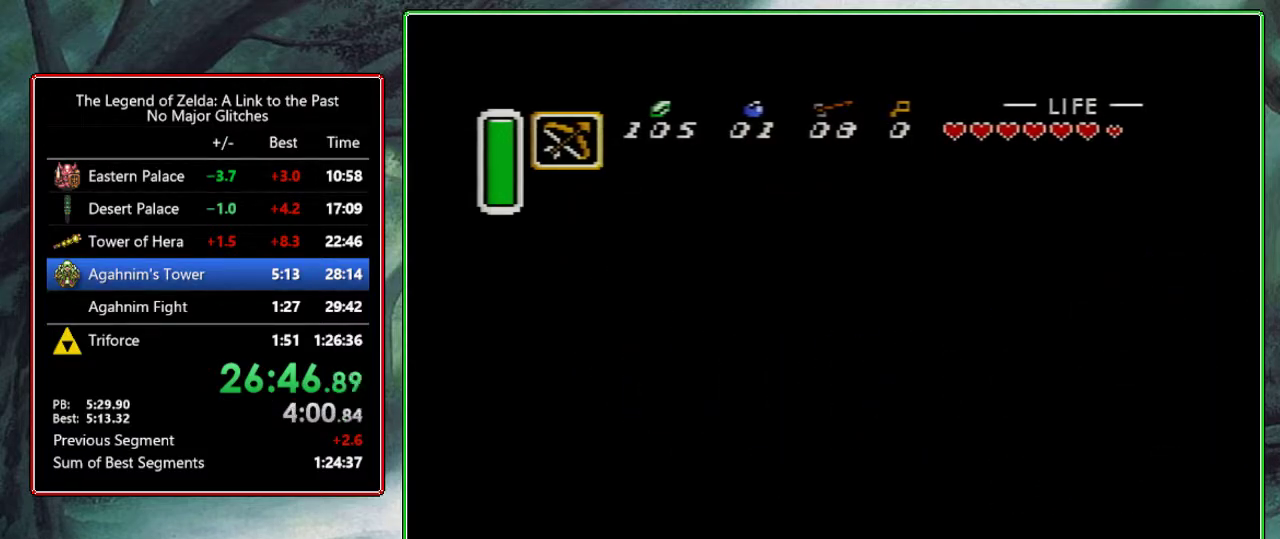
{"buttons": ["B", "DPAD_DOWN", "DPAD_RIGHT"], "events": []}
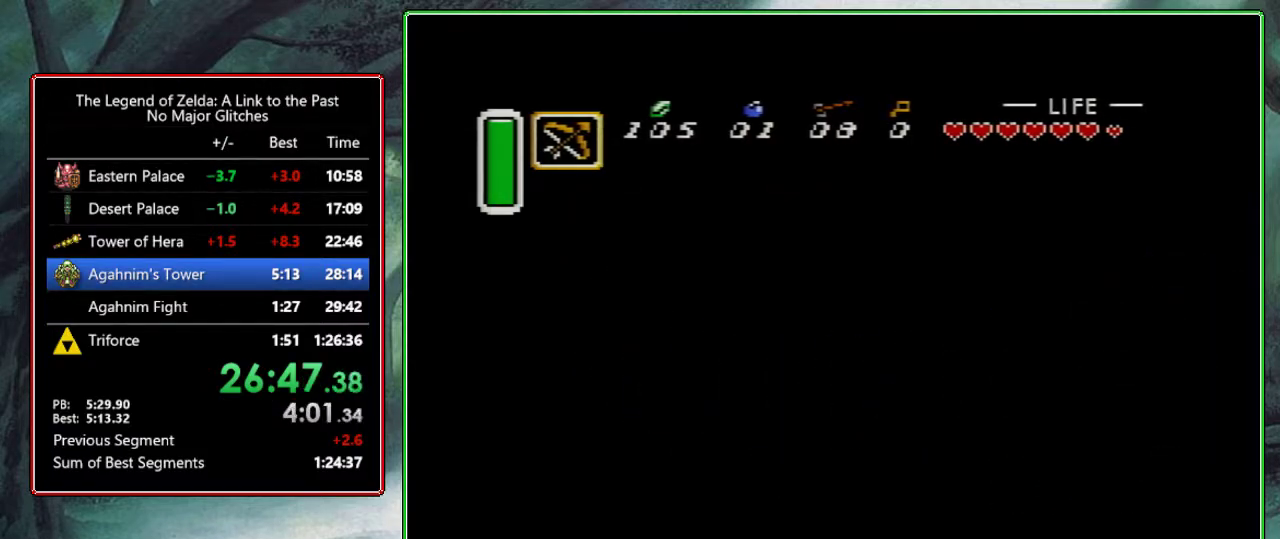
{"buttons": ["B", "DPAD_DOWN", "DPAD_RIGHT"], "events": []}
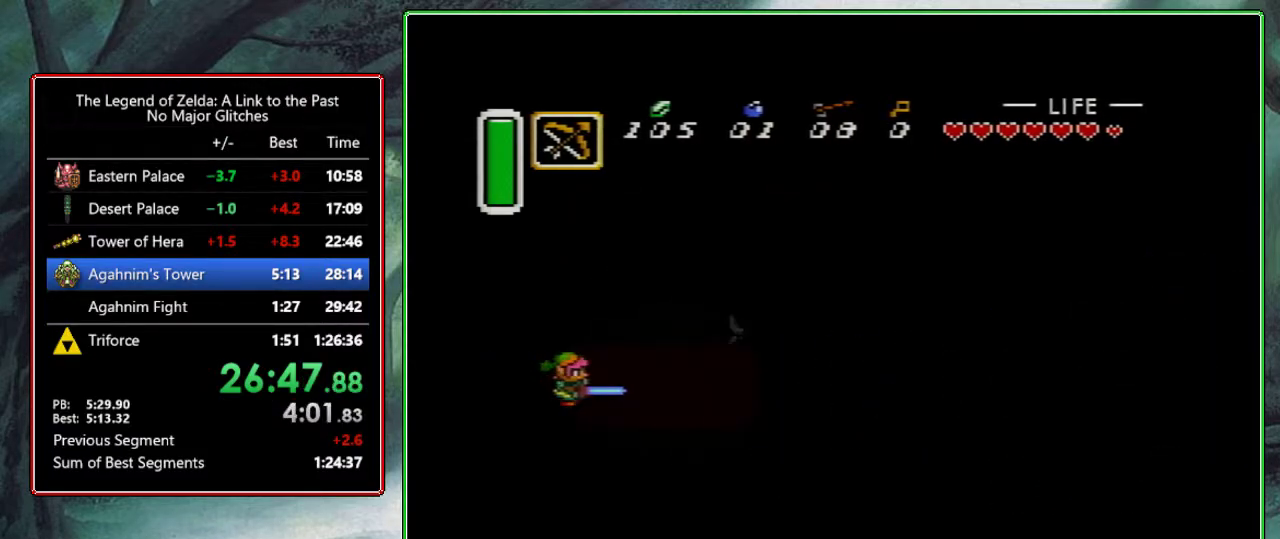
{"buttons": ["B", "DPAD_DOWN", "DPAD_RIGHT"], "events": []}
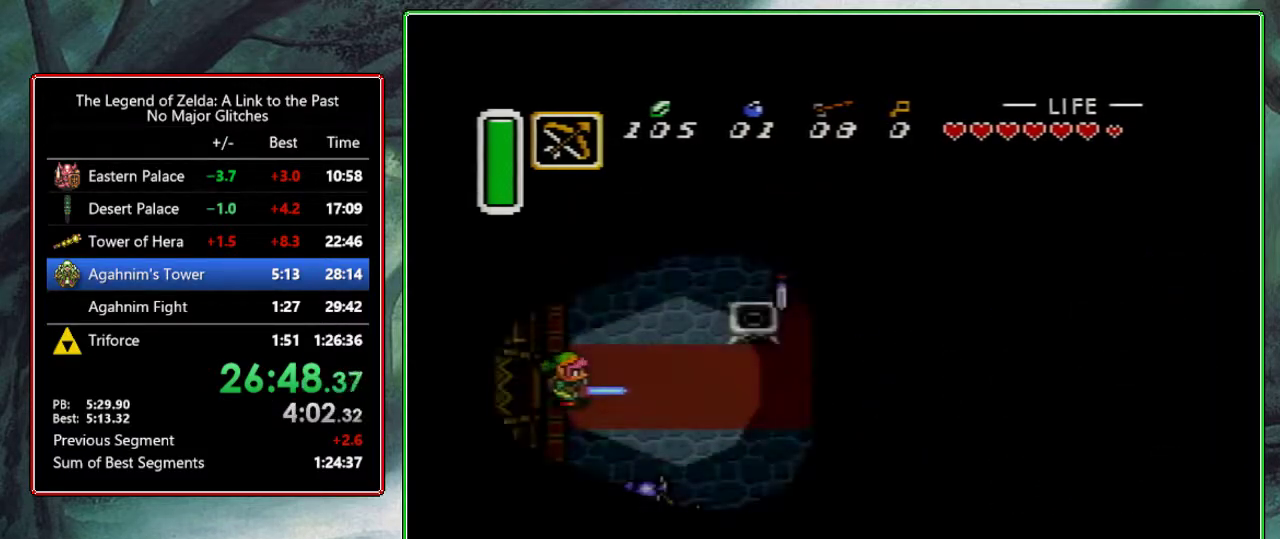
{"buttons": ["B", "DPAD_DOWN"], "events": [[383, "DPAD_RIGHT", "up"]]}
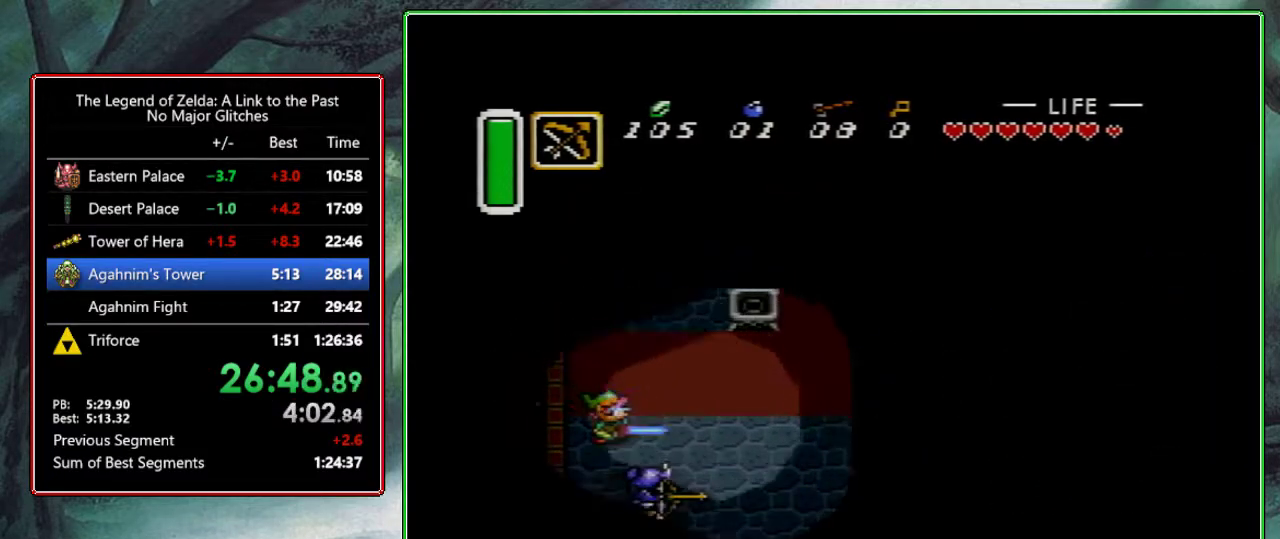
{"buttons": ["DPAD_DOWN", "DPAD_RIGHT"], "events": [[267, "DPAD_RIGHT", "down"], [317, "B", "up"]]}
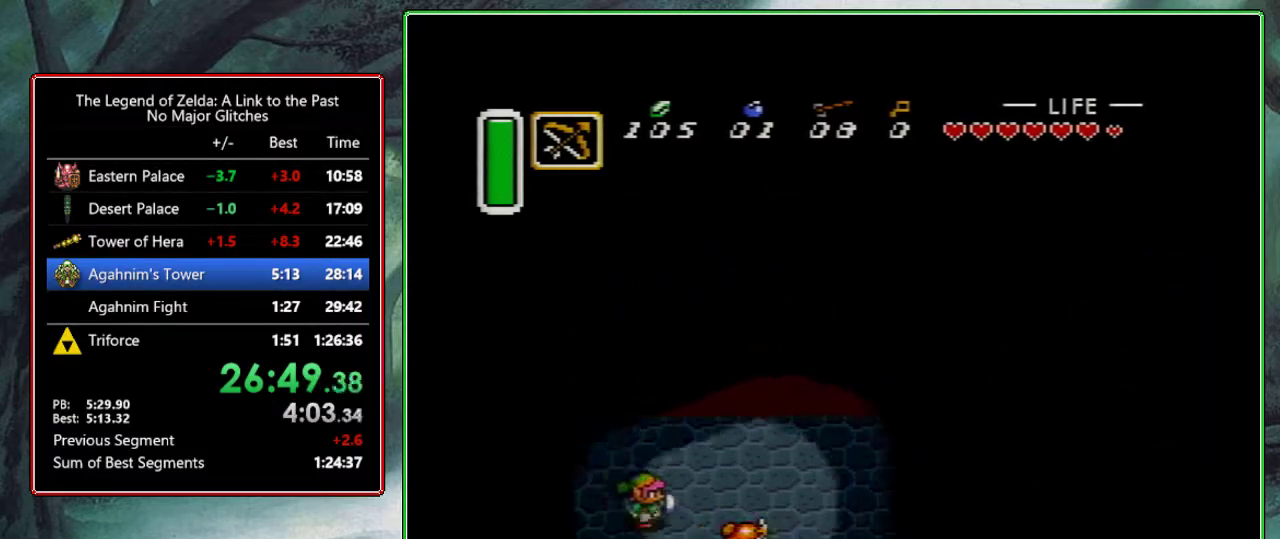
{"buttons": ["DPAD_DOWN", "DPAD_RIGHT"], "events": [[100, "B", "down"], [333, "B", "up"]]}
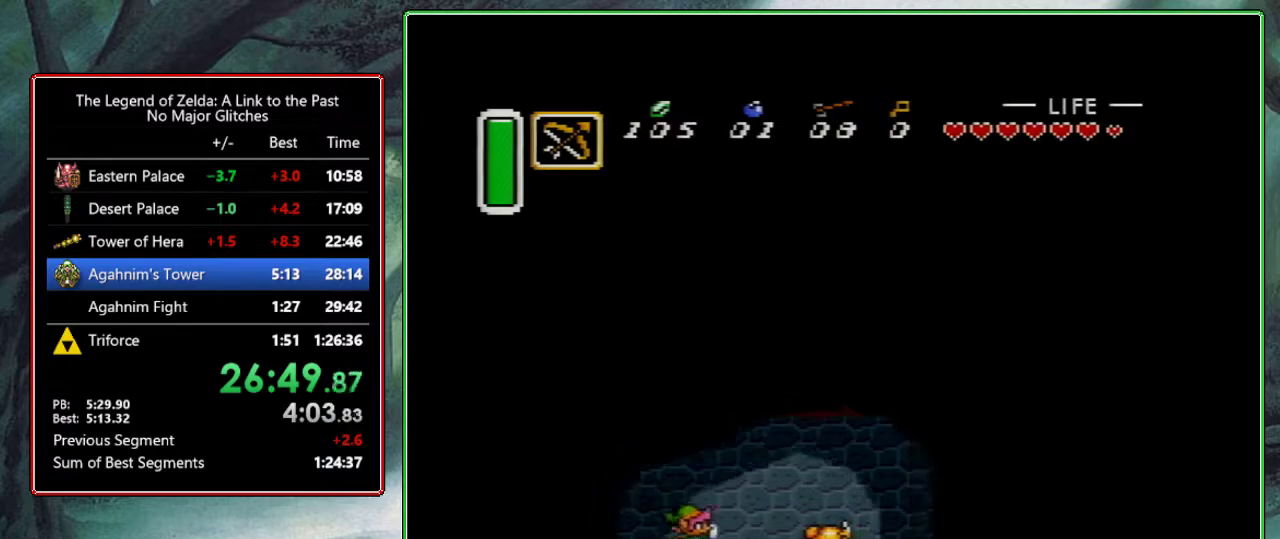
{"buttons": ["A"], "events": [[233, "DPAD_DOWN", "up"], [450, "A", "down"], [500, "DPAD_RIGHT", "up"]]}
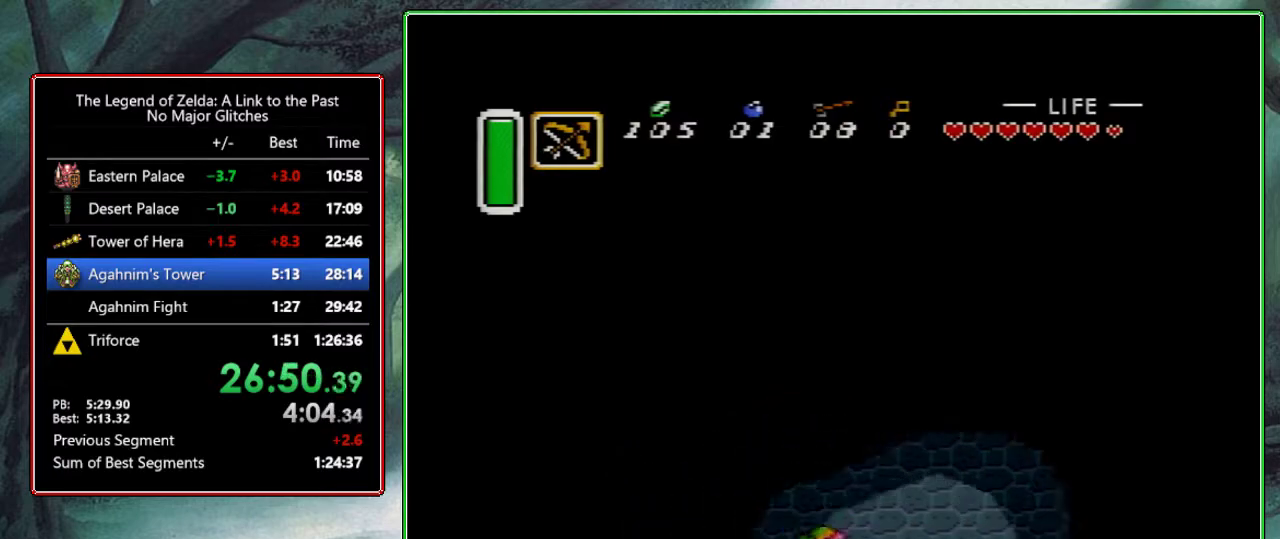
{"buttons": ["A"], "events": [[117, "DPAD_UP", "down"], [233, "DPAD_UP", "up"]]}
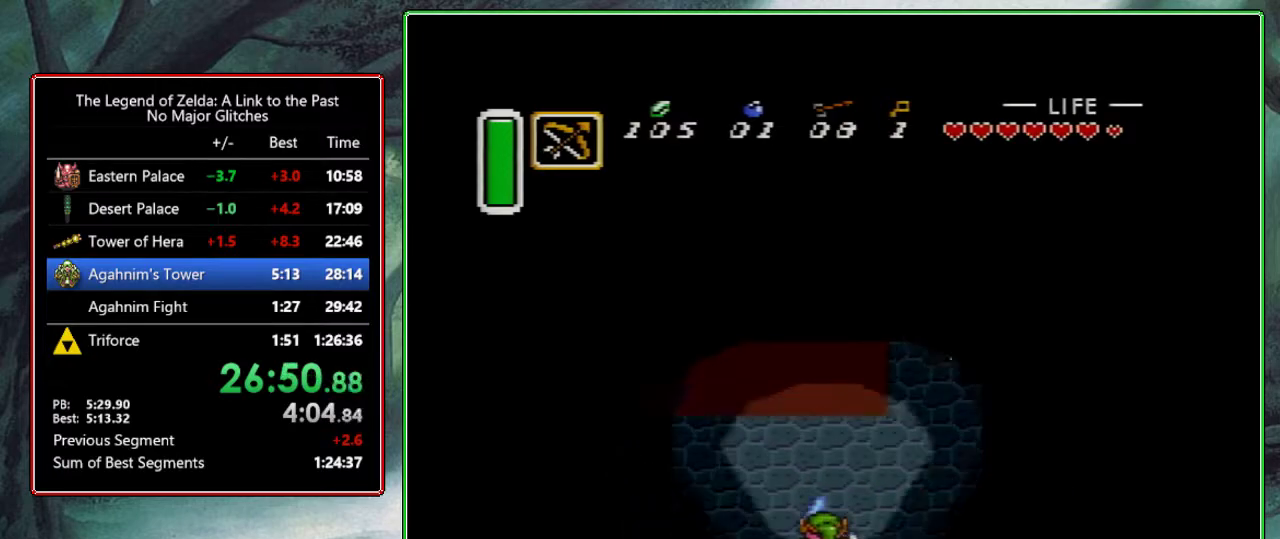
{"buttons": ["A"], "events": []}
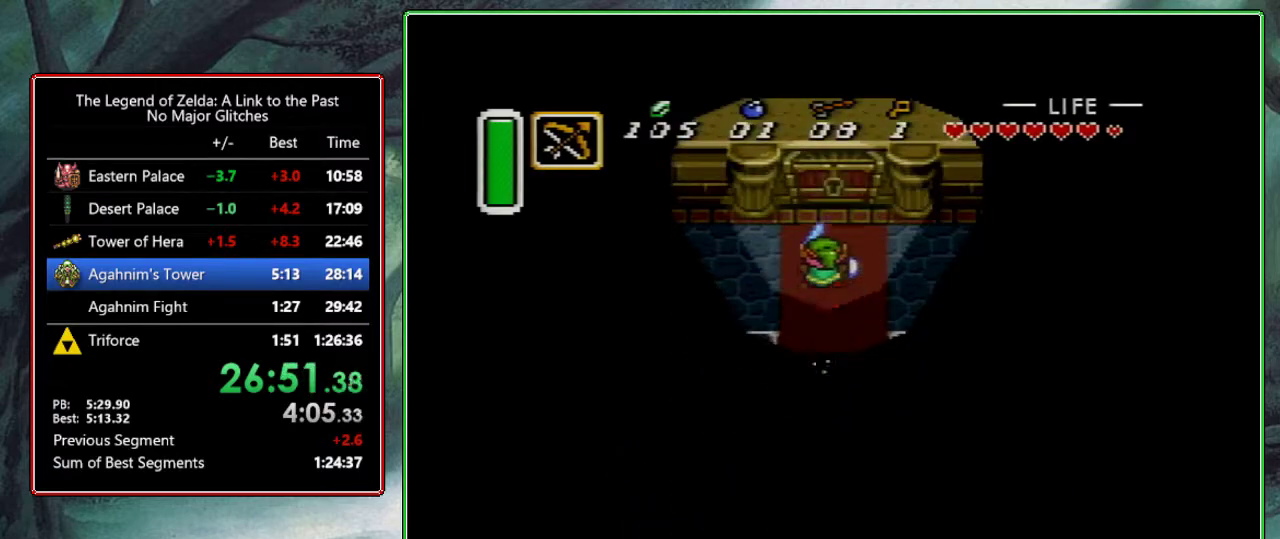
{"buttons": ["A"], "events": []}
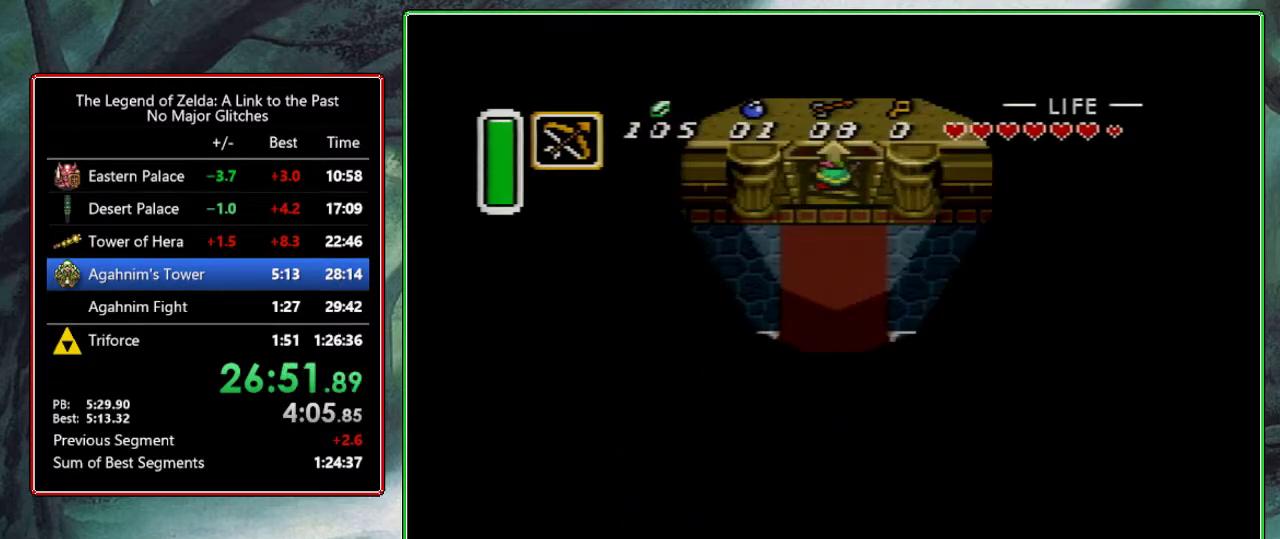
{"buttons": [], "events": [[17, "A", "up"]]}
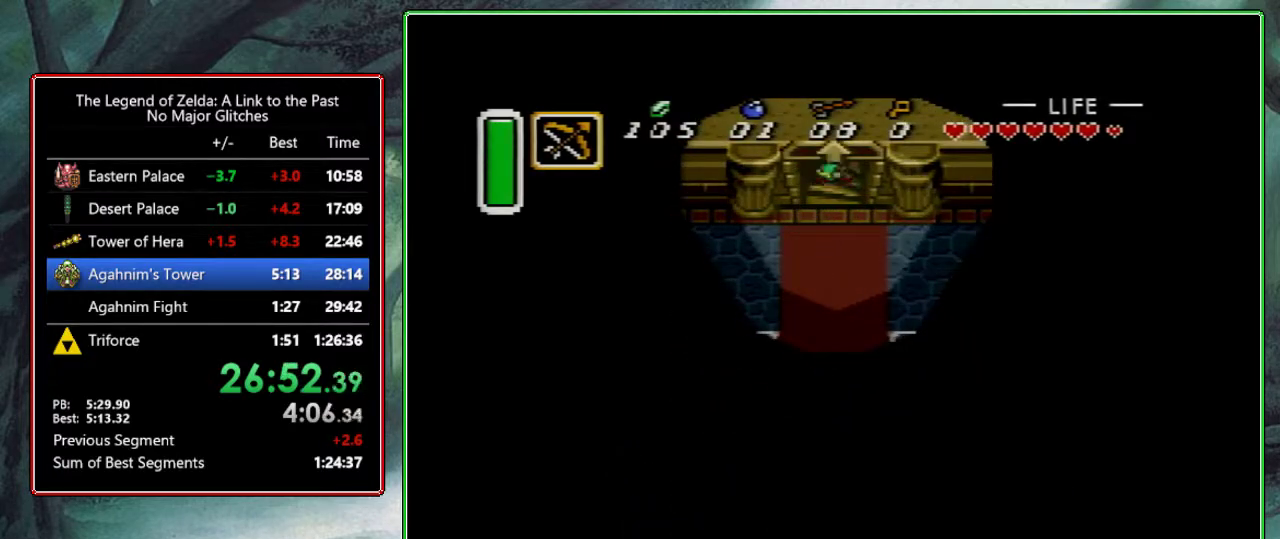
{"buttons": [], "events": []}
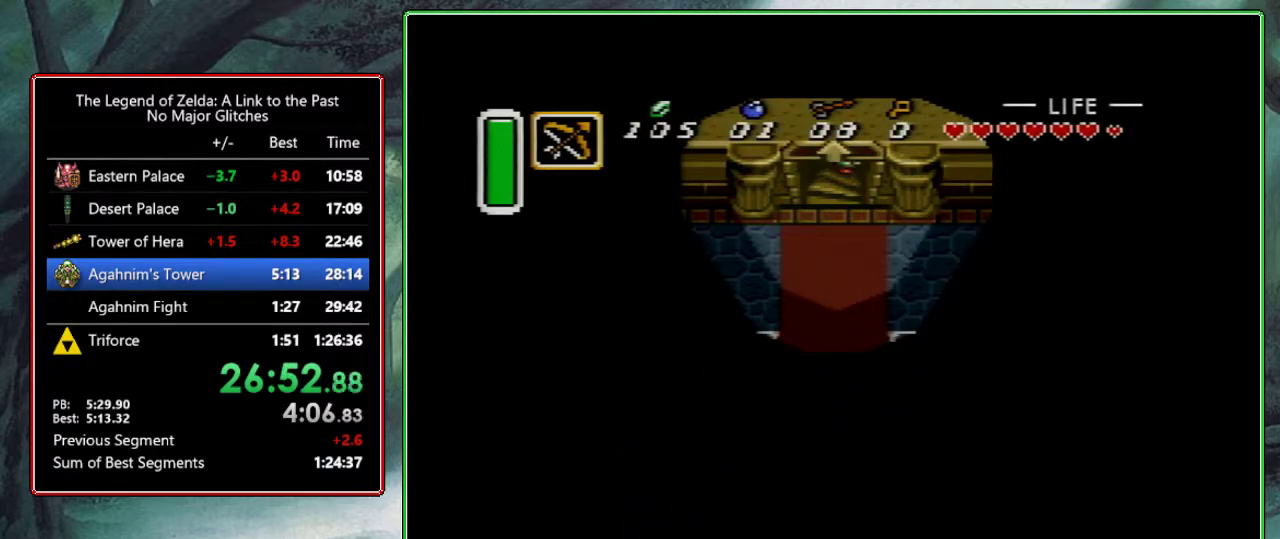
{"buttons": [], "events": []}
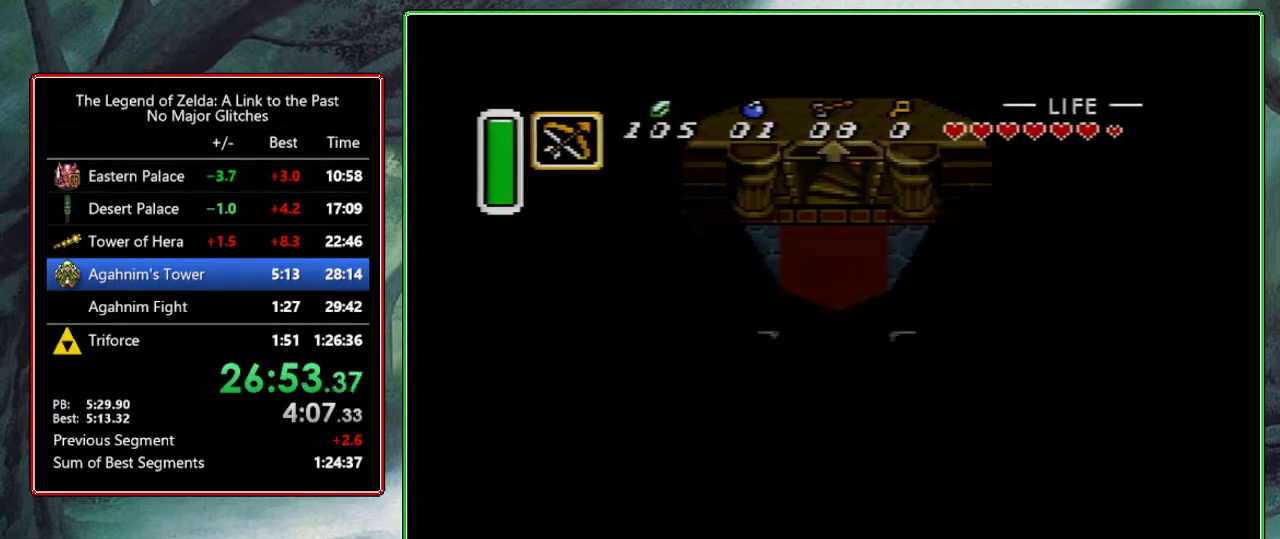
{"buttons": [], "events": []}
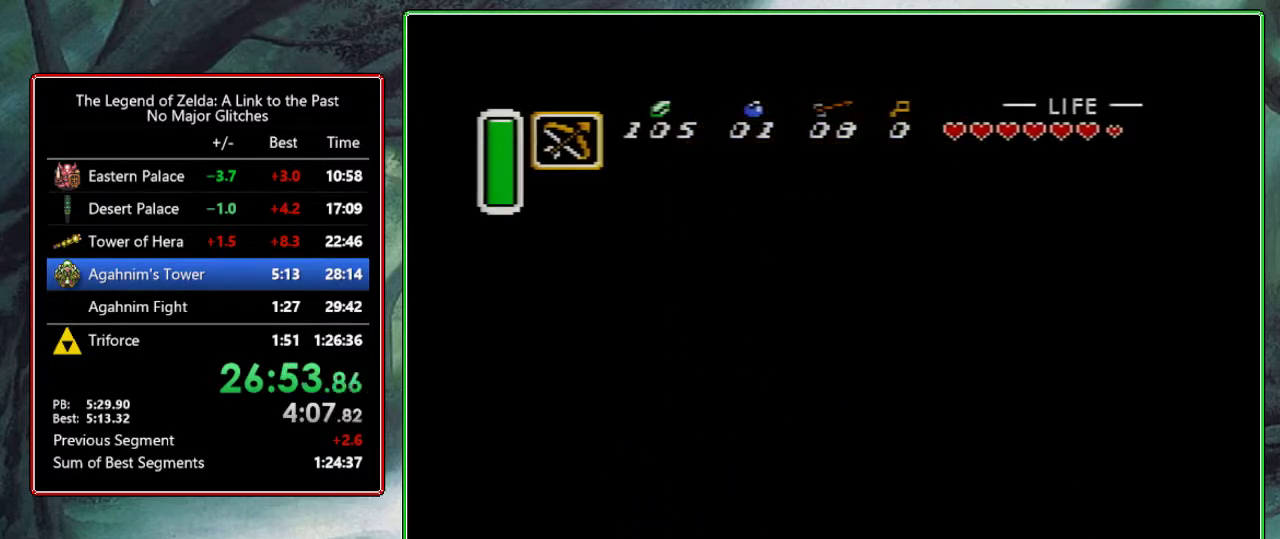
{"buttons": [], "events": []}
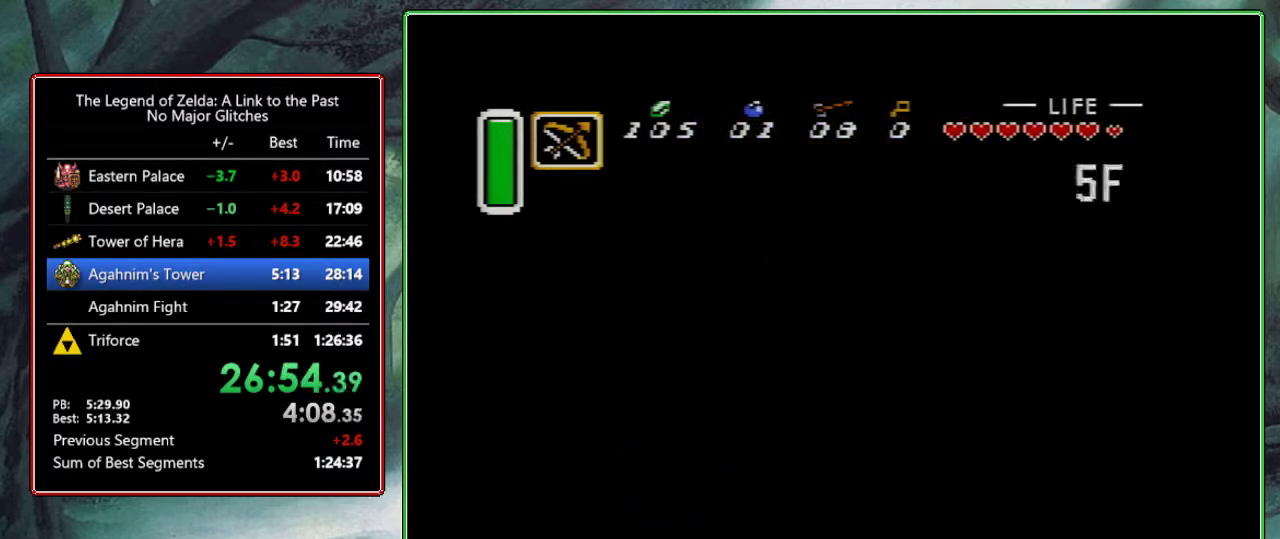
{"buttons": [], "events": []}
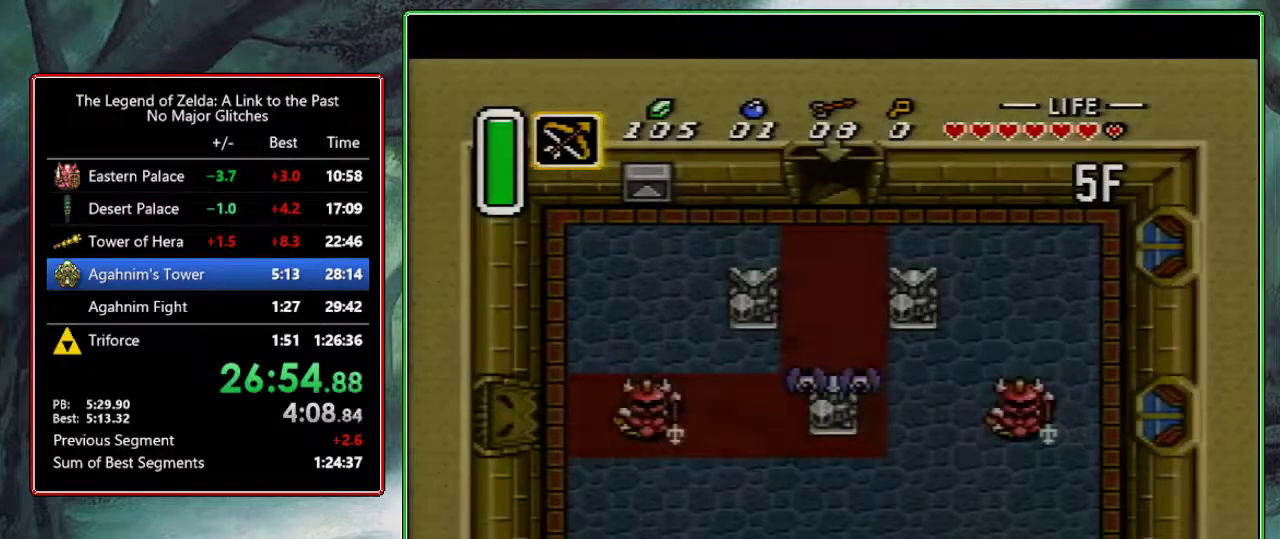
{"buttons": [], "events": []}
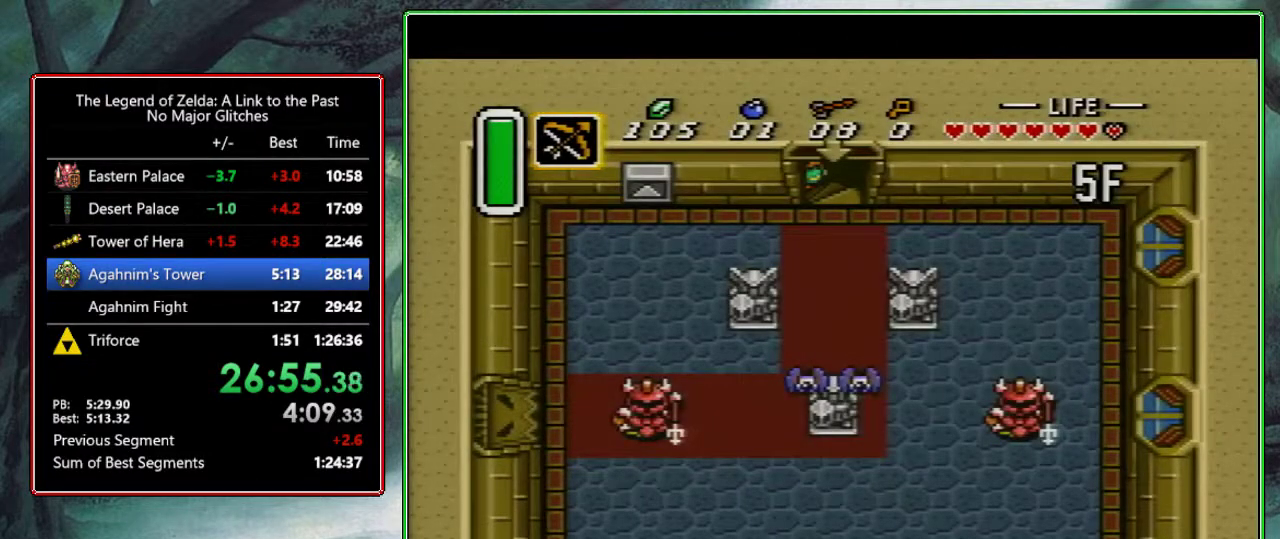
{"buttons": [], "events": []}
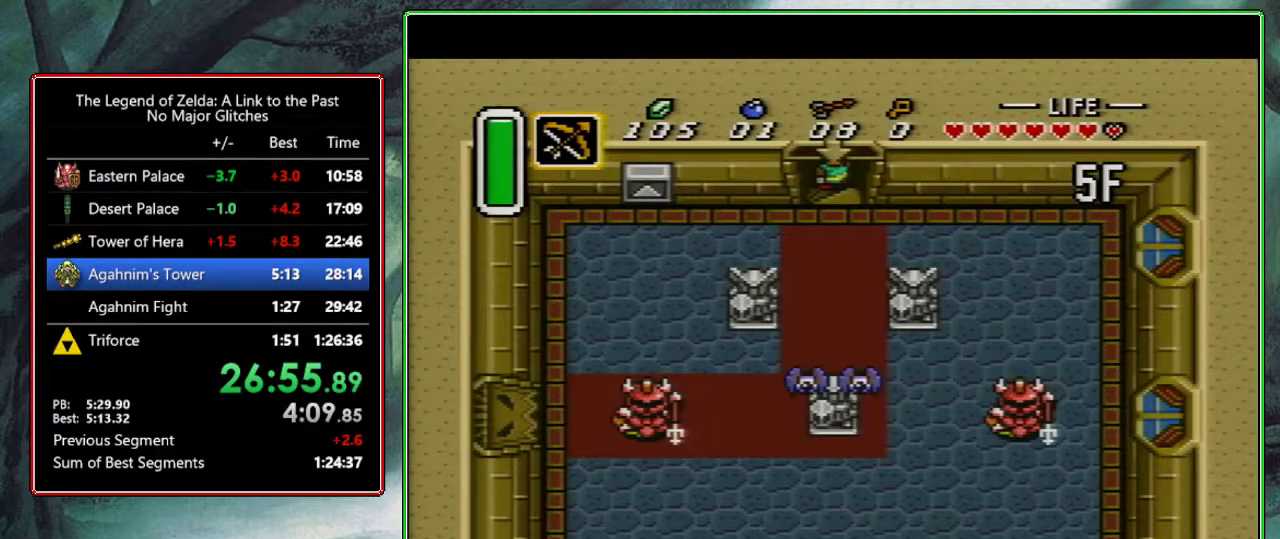
{"buttons": ["DPAD_RIGHT"], "events": [[433, "DPAD_RIGHT", "down"]]}
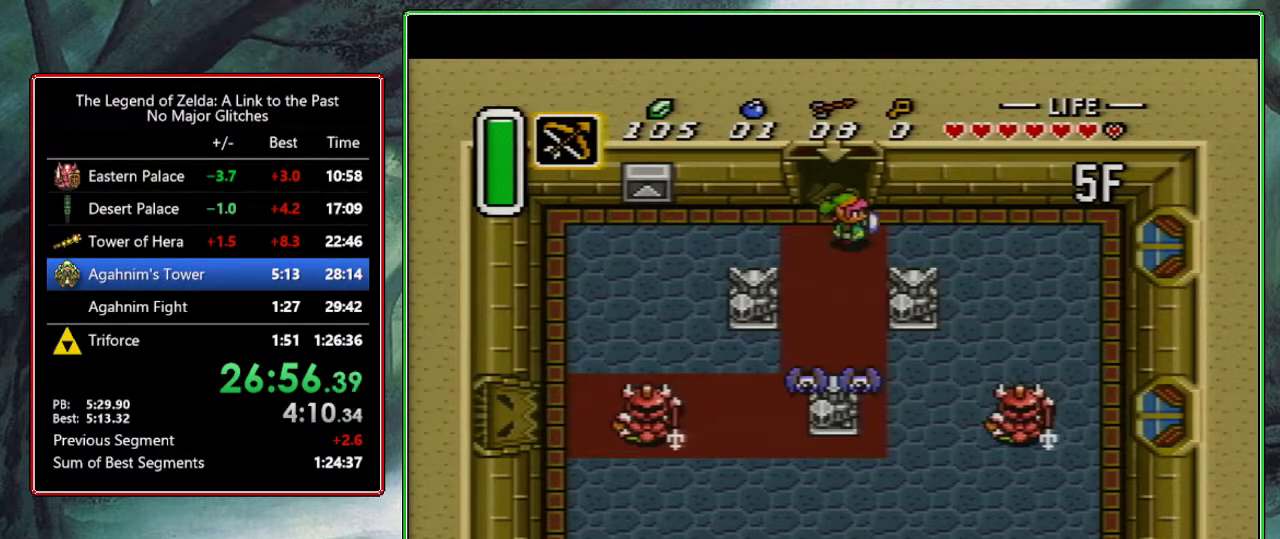
{"buttons": ["DPAD_DOWN", "DPAD_RIGHT"], "events": [[83, "DPAD_DOWN", "down"]]}
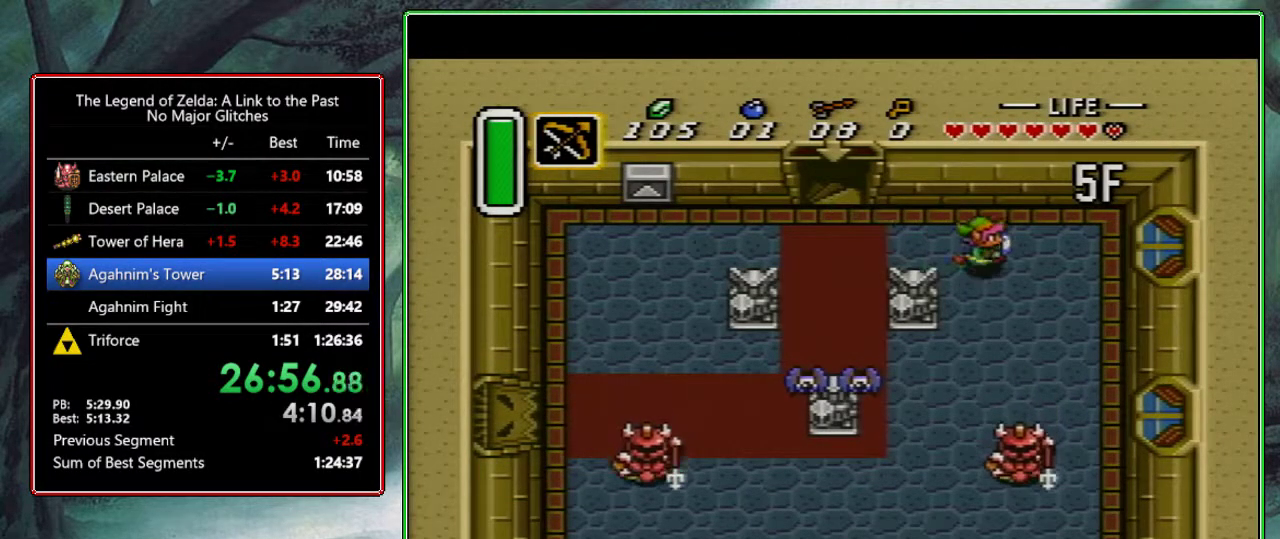
{"buttons": ["DPAD_DOWN"], "events": [[183, "DPAD_RIGHT", "up"]]}
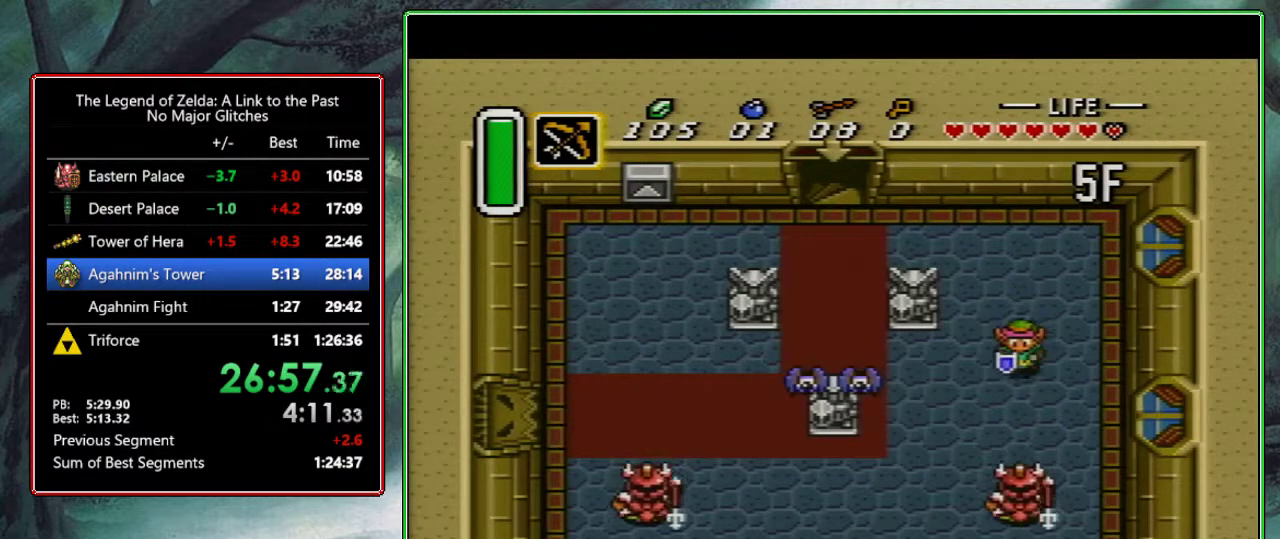
{"buttons": ["DPAD_DOWN"], "events": [[183, "Y", "down"], [383, "Y", "up"]]}
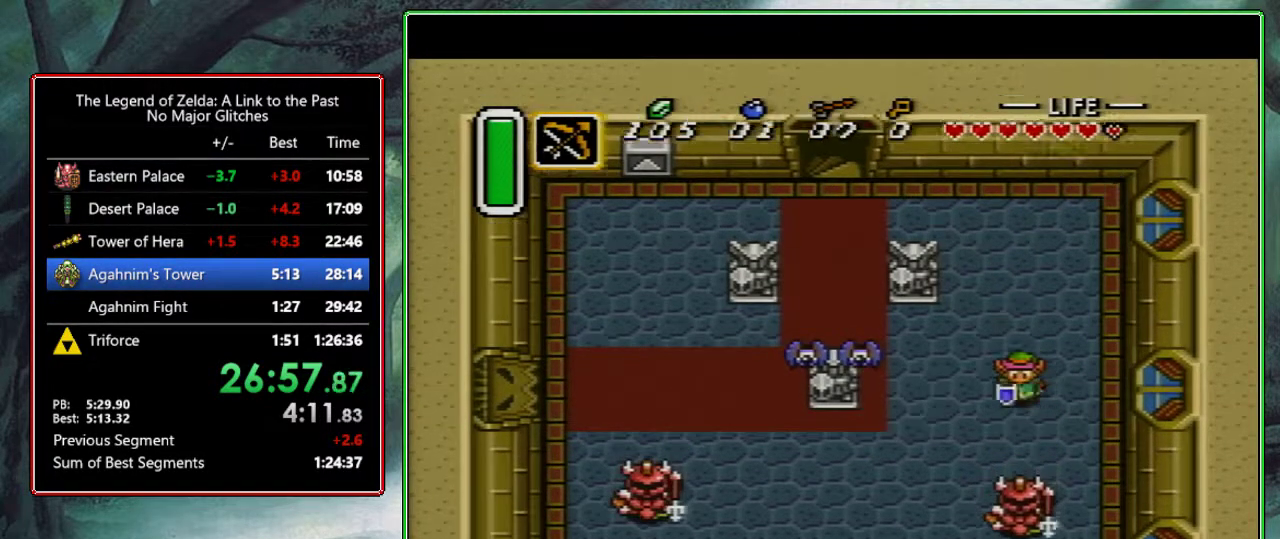
{"buttons": ["DPAD_DOWN"], "events": [[150, "Y", "down"], [400, "Y", "up"]]}
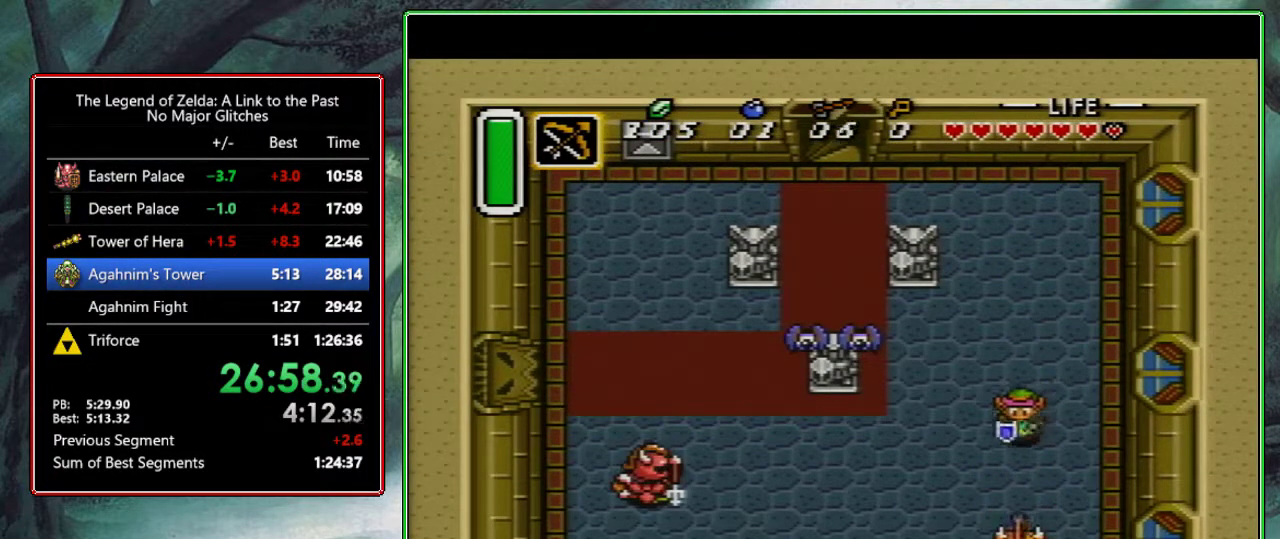
{"buttons": ["DPAD_LEFT"], "events": [[50, "DPAD_DOWN", "up"], [50, "DPAD_LEFT", "down"], [217, "Y", "down"], [450, "Y", "up"]]}
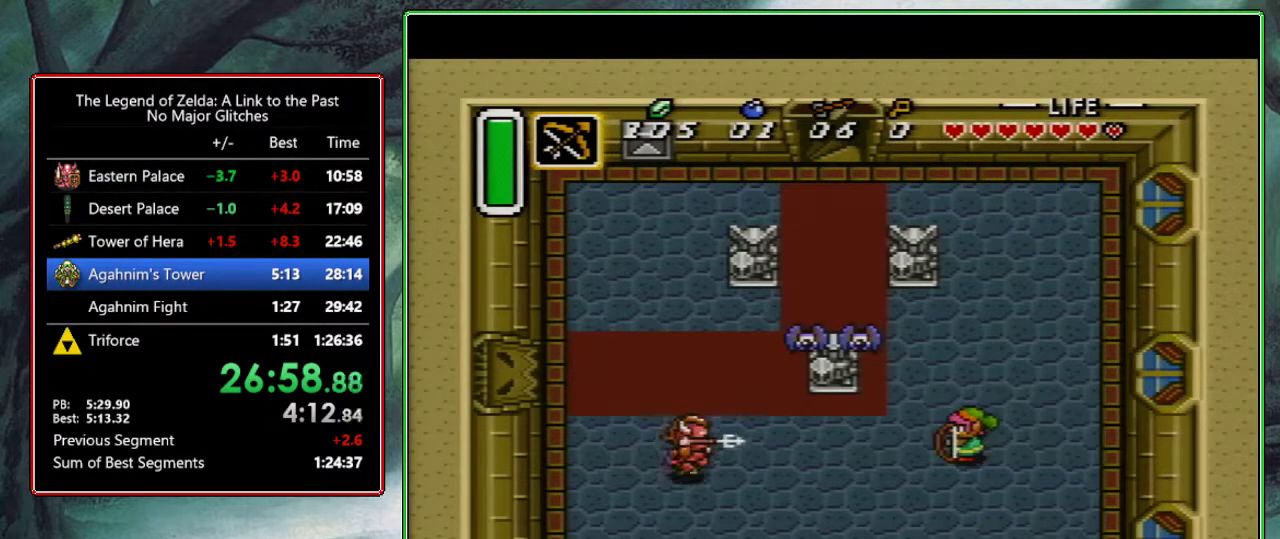
{"buttons": ["DPAD_LEFT"], "events": []}
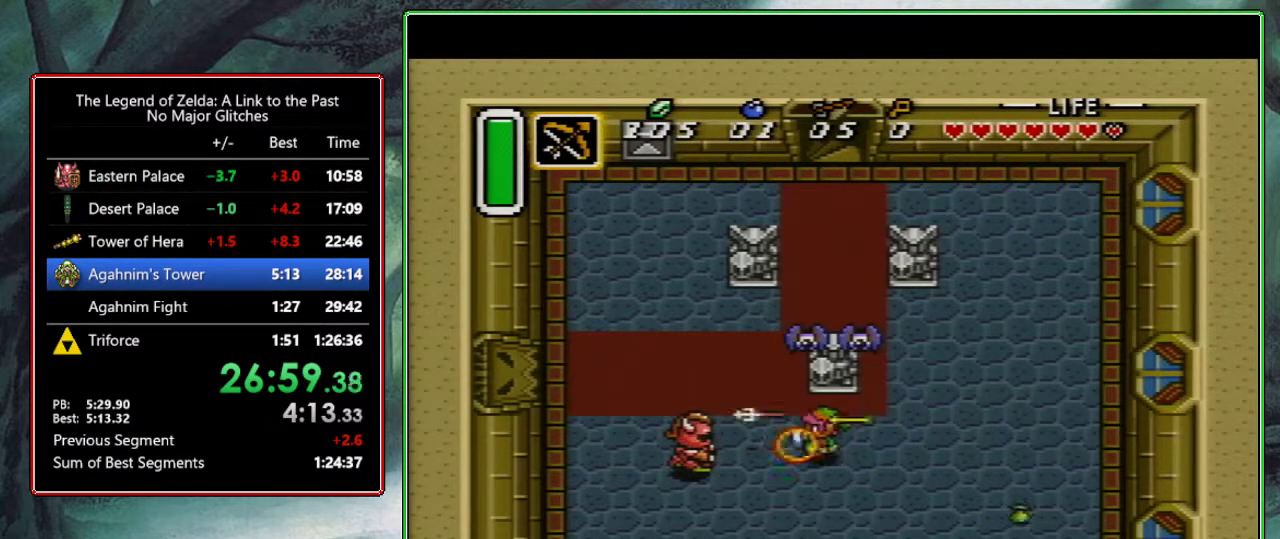
{"buttons": ["DPAD_LEFT"], "events": [[33, "DPAD_DOWN", "down"], [117, "Y", "down"], [133, "DPAD_DOWN", "up"], [300, "Y", "up"]]}